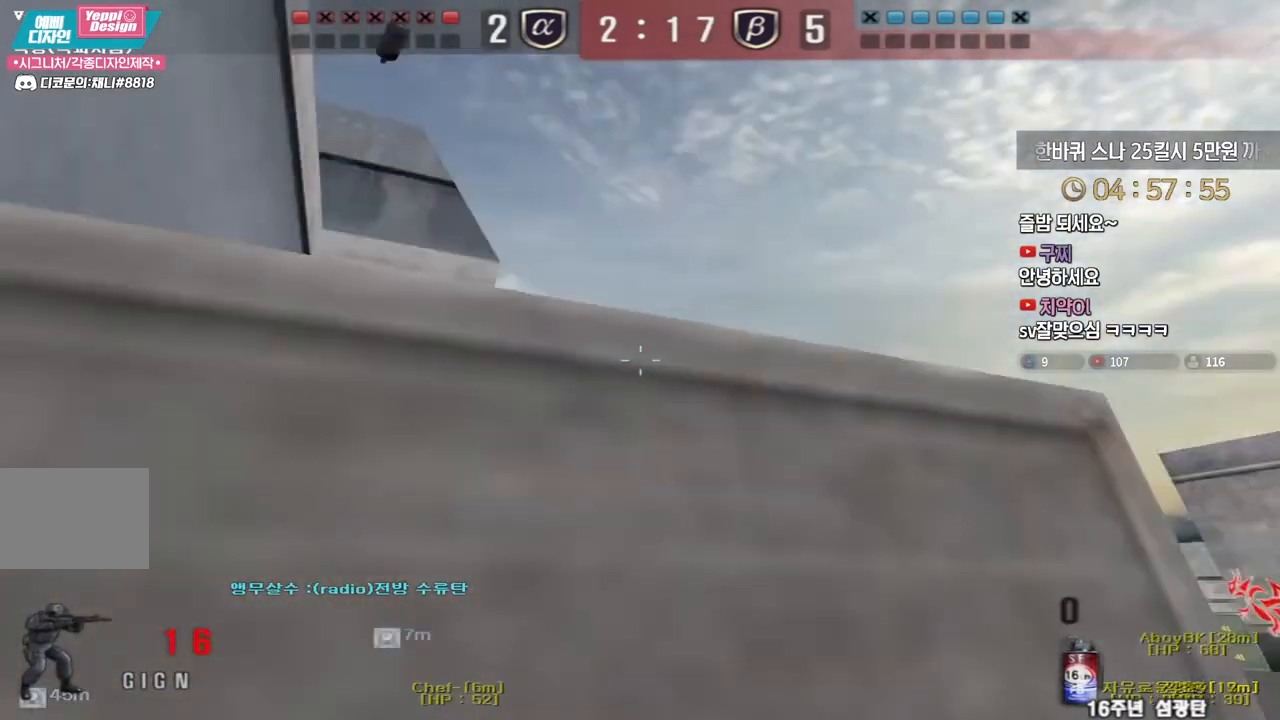
Gameplay with keyboard; each line is a JSON object with the keys held at the frame after it. "events" lists presses ("down") and releases ("up") of "a", "ctrl", "d", "e", "f", "q", "r", "s", "shift", "space", "tab" and "w" between this image and that frame as [ms after this image, input, new state], when the widget could be followed in between. No other keys are recorded. Mouse input is not recorded.
{"keys": ["d", "s"], "events": [[67, "s", "down"], [133, "space", "up"]]}
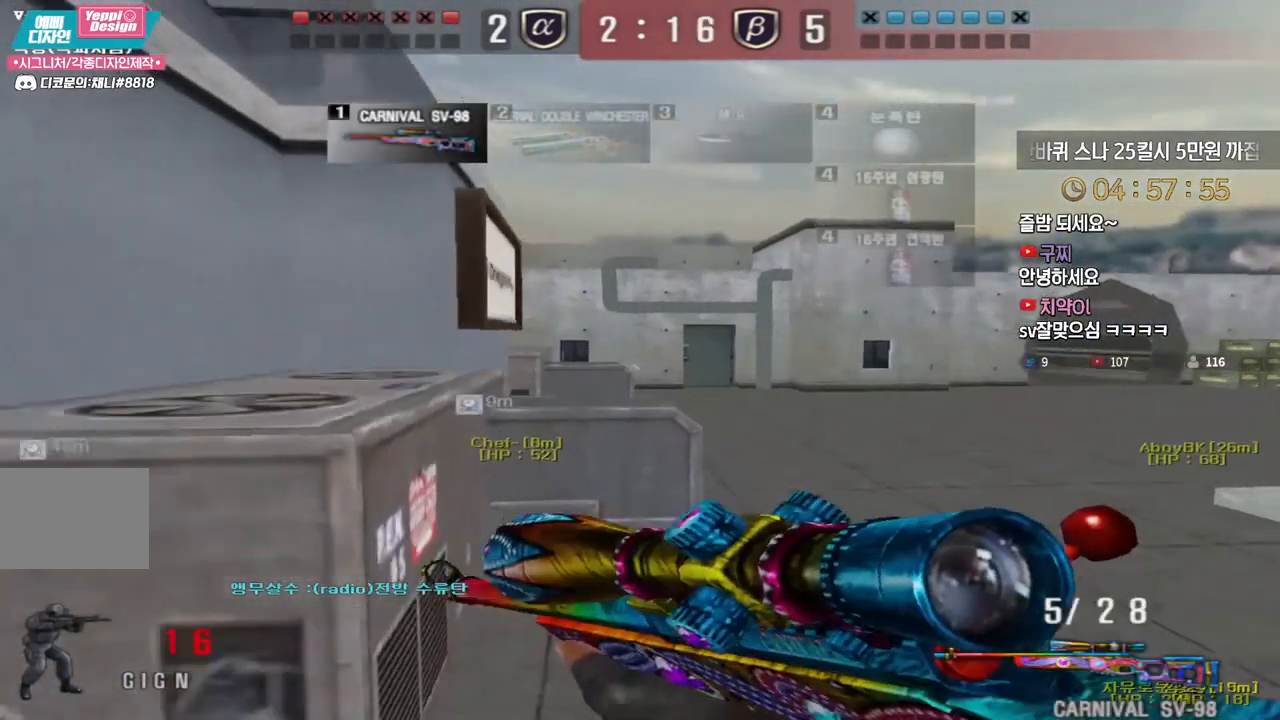
{"keys": ["s"], "events": [[167, "shift", "down"], [183, "s", "up"], [200, "d", "up"], [200, "space", "down"], [217, "shift", "up"], [267, "d", "down"], [267, "s", "down"], [267, "space", "up"], [483, "d", "up"]]}
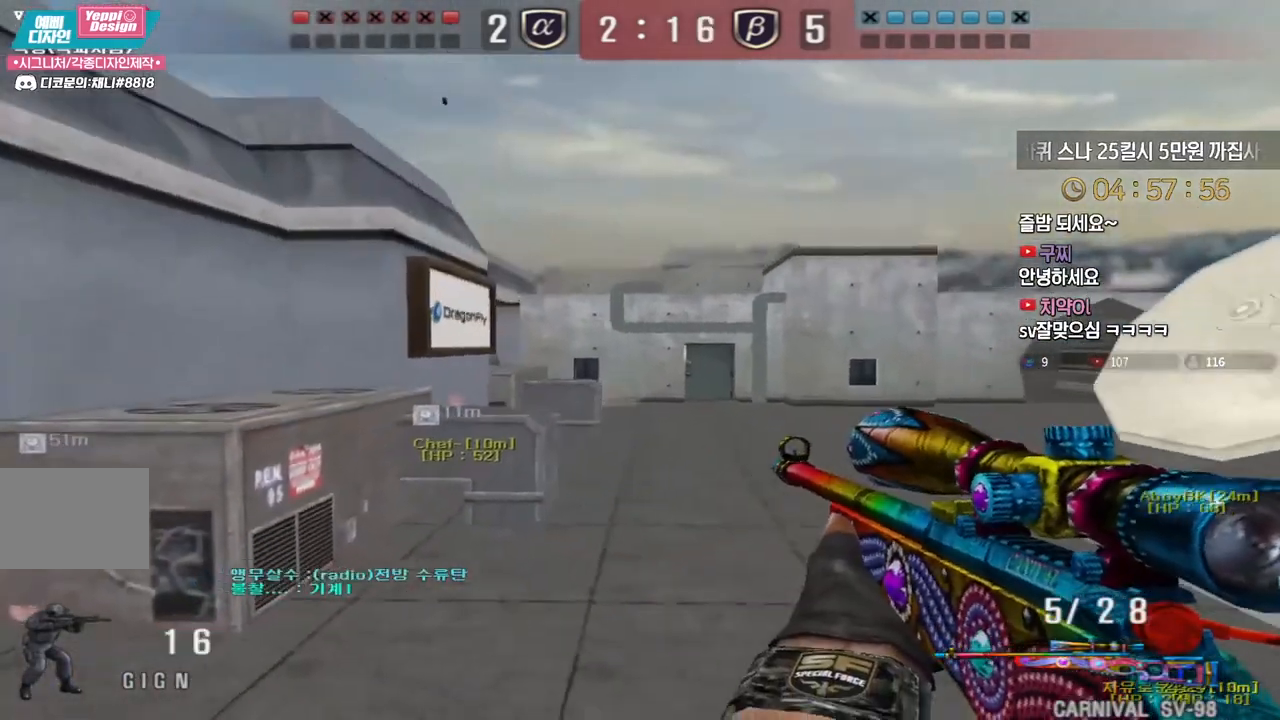
{"keys": ["d", "s"], "events": [[17, "a", "down"], [83, "a", "up"], [100, "d", "down"], [400, "ctrl", "down"], [417, "d", "up"], [417, "s", "up"], [433, "space", "down"], [483, "ctrl", "up"], [483, "space", "up"], [500, "d", "down"], [500, "s", "down"]]}
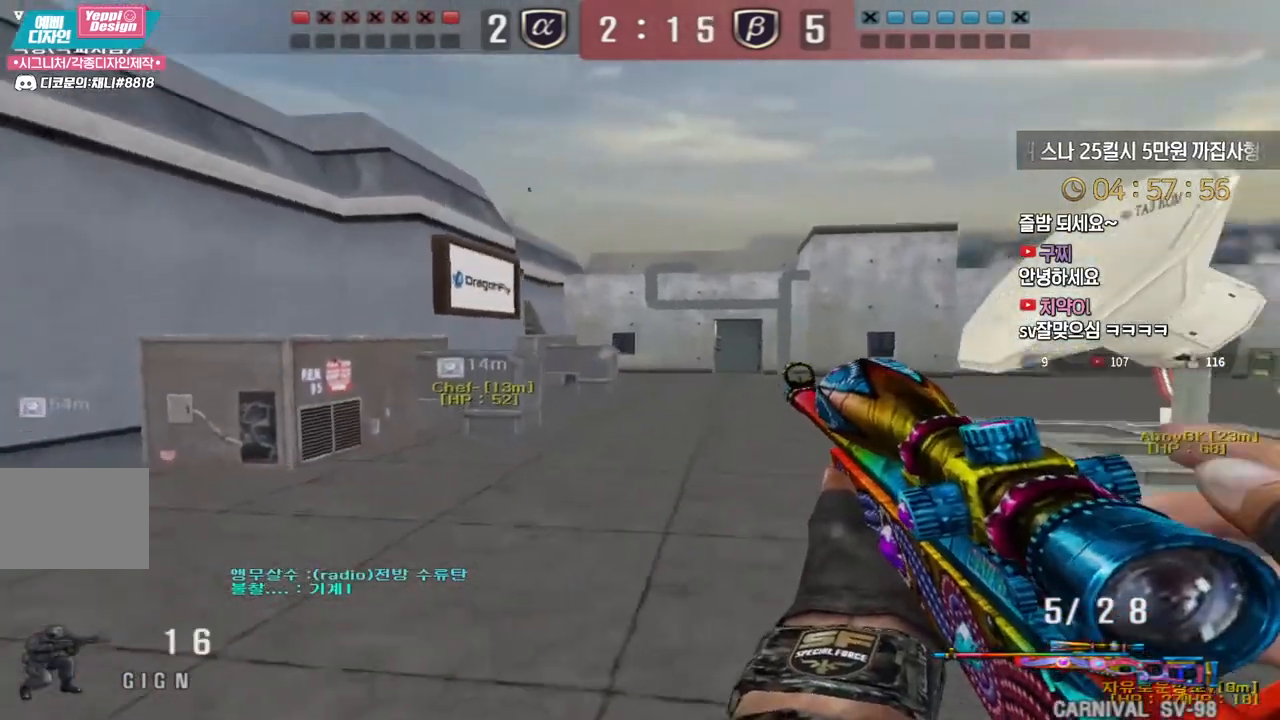
{"keys": ["d", "s"], "events": [[167, "a", "down"], [167, "d", "up"], [283, "a", "up"], [317, "d", "down"]]}
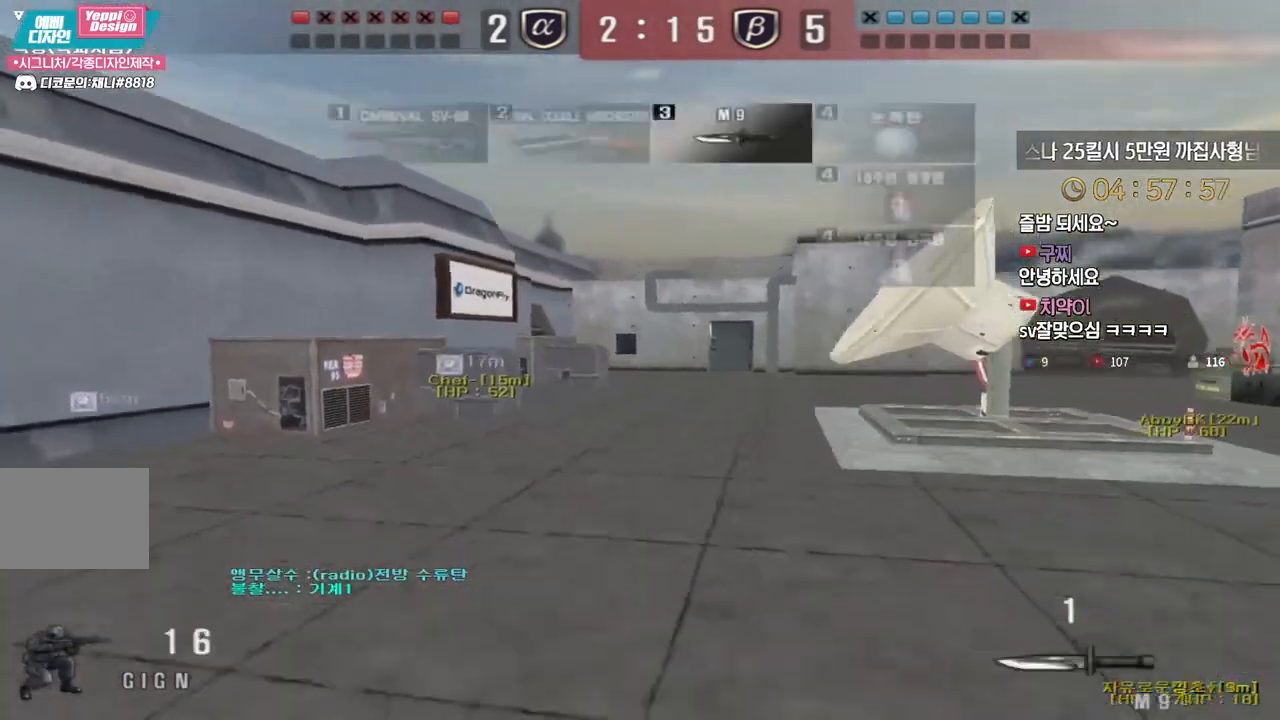
{"keys": ["d", "s"], "events": [[117, "ctrl", "down"], [150, "d", "up"], [167, "s", "up"], [167, "space", "down"], [200, "ctrl", "up"], [283, "d", "down"], [283, "s", "down"], [283, "space", "up"]]}
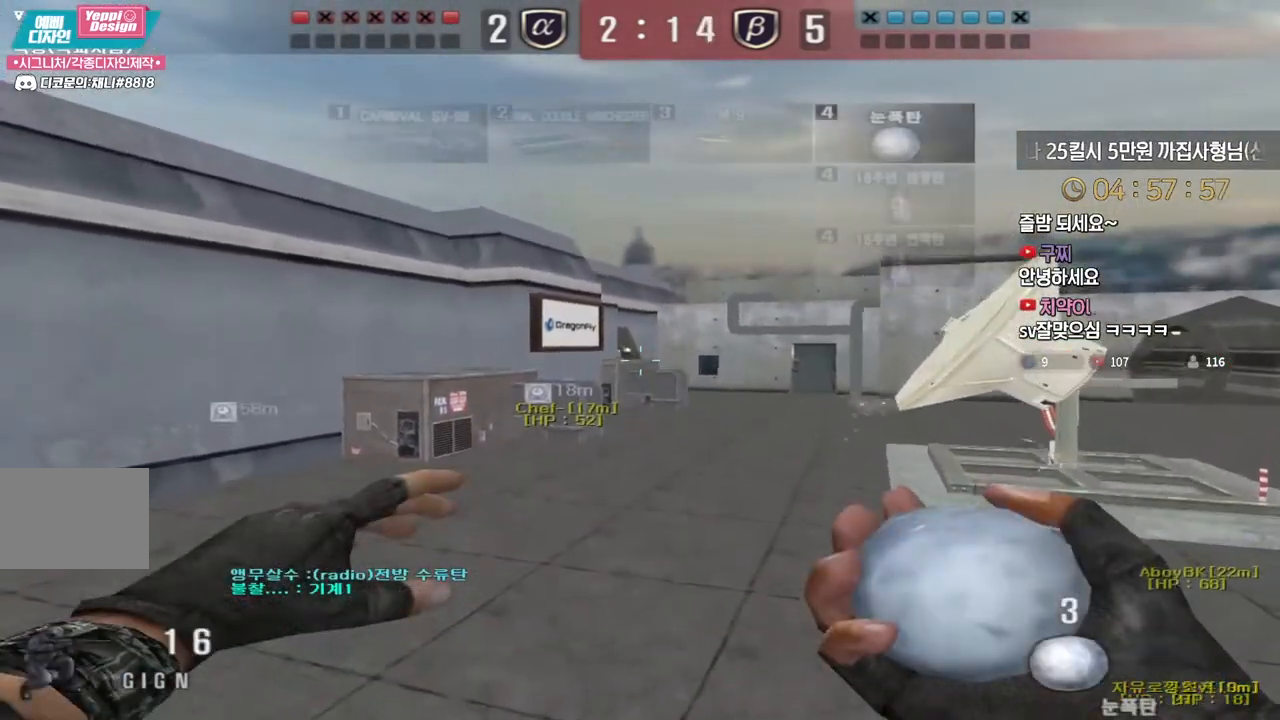
{"keys": ["ctrl", "d"], "events": [[50, "s", "up"], [167, "w", "down"], [483, "ctrl", "down"], [500, "w", "up"]]}
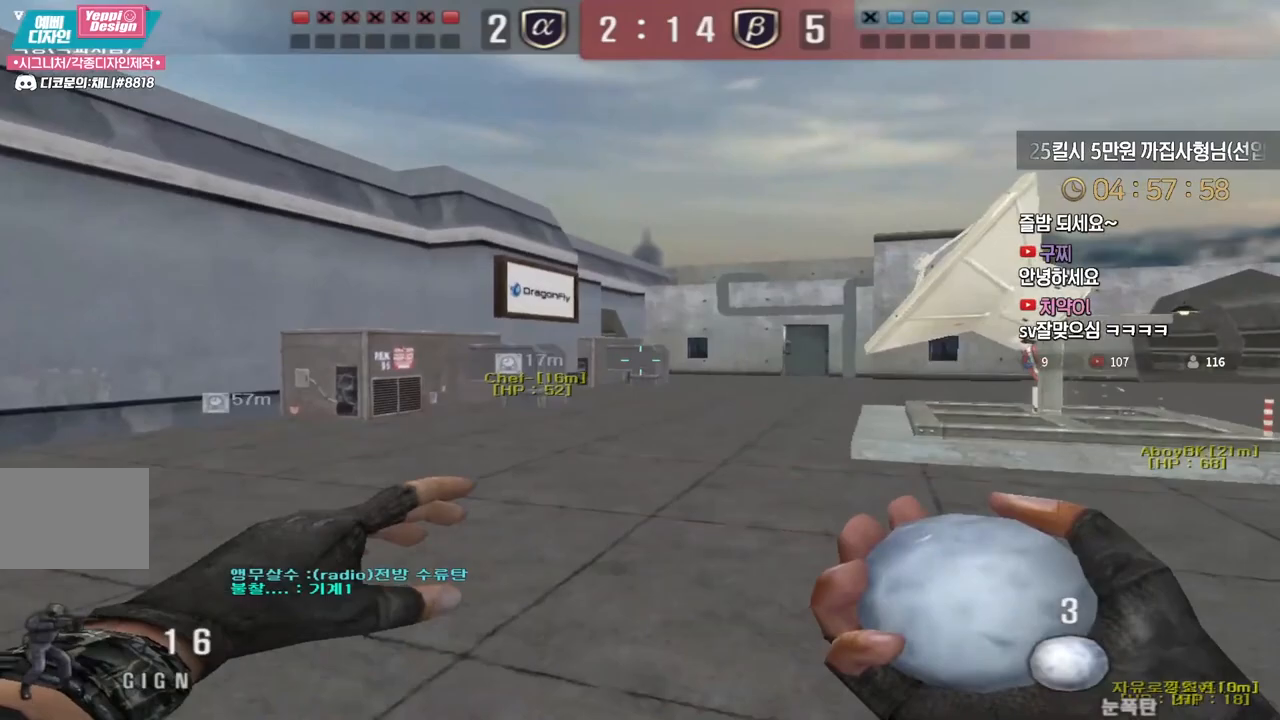
{"keys": ["d", "s"], "events": [[17, "d", "up"], [17, "space", "down"], [67, "ctrl", "up"], [67, "space", "up"], [100, "d", "down"], [117, "s", "down"]]}
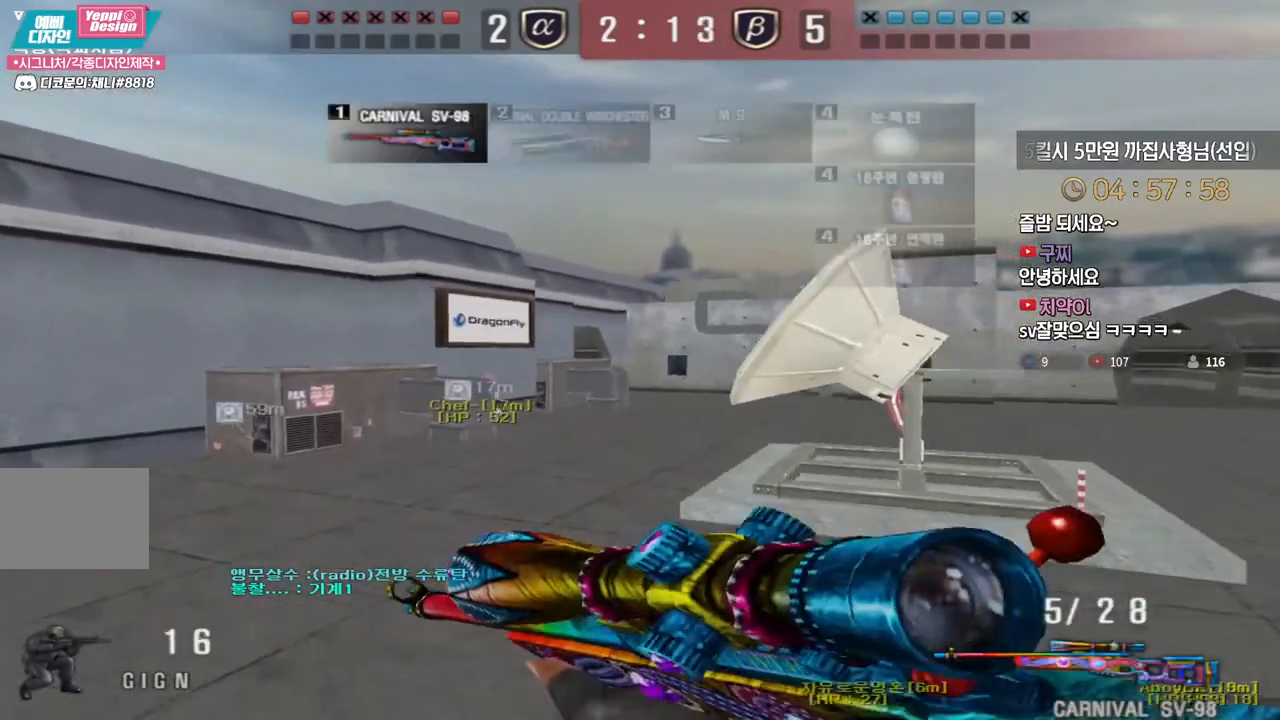
{"keys": [], "events": [[183, "ctrl", "down"], [217, "d", "up"], [217, "s", "up"], [217, "space", "down"], [267, "ctrl", "up"], [267, "space", "up"]]}
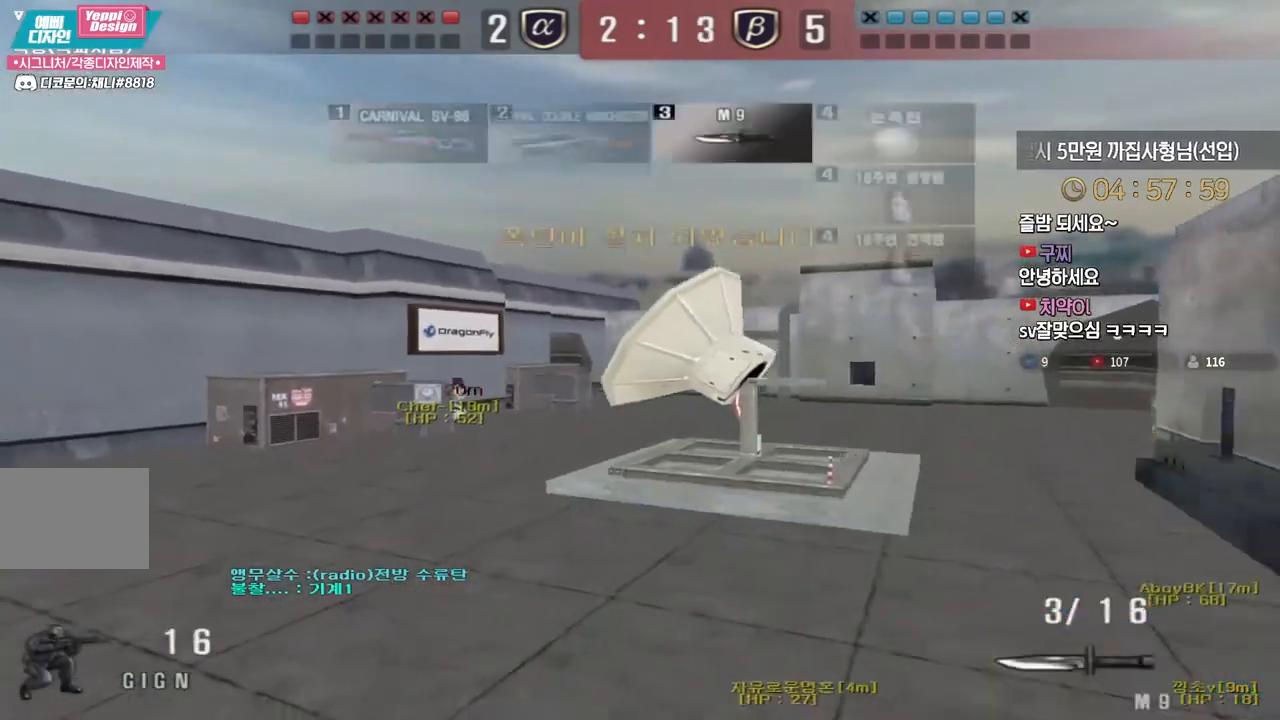
{"keys": ["a", "ctrl", "w"], "events": [[233, "d", "down"], [233, "s", "down"], [400, "s", "up"], [417, "ctrl", "down"], [417, "d", "up"], [500, "a", "down"], [500, "w", "down"]]}
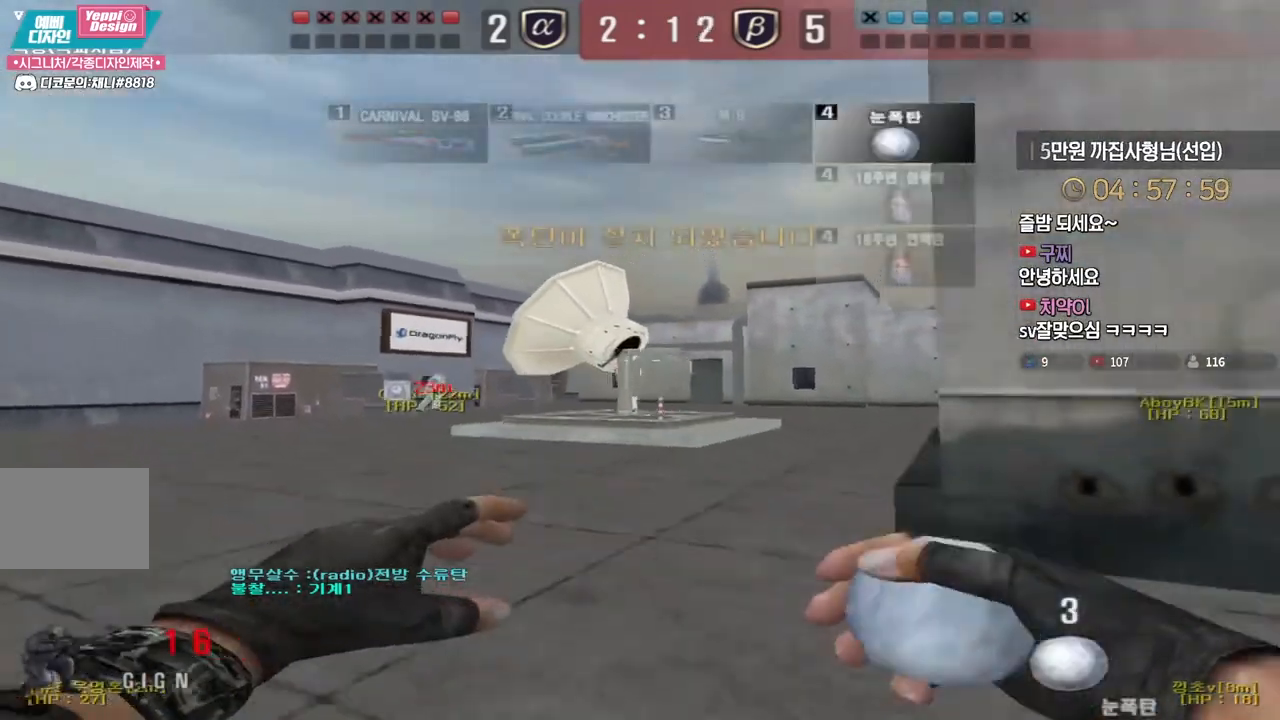
{"keys": ["d", "s"], "events": [[50, "ctrl", "up"], [333, "space", "down"], [367, "w", "up"], [383, "a", "up"], [400, "space", "up"], [467, "d", "down"], [467, "s", "down"]]}
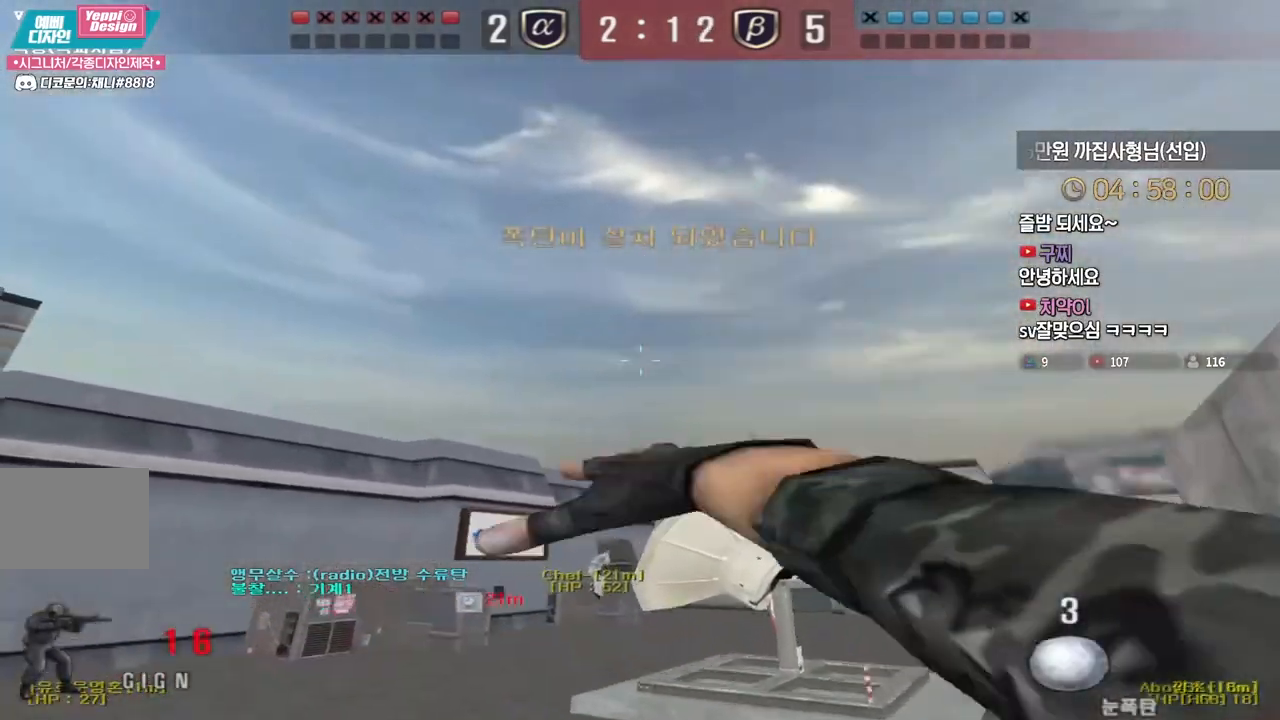
{"keys": ["a", "s"], "events": [[300, "d", "up"], [350, "a", "down"]]}
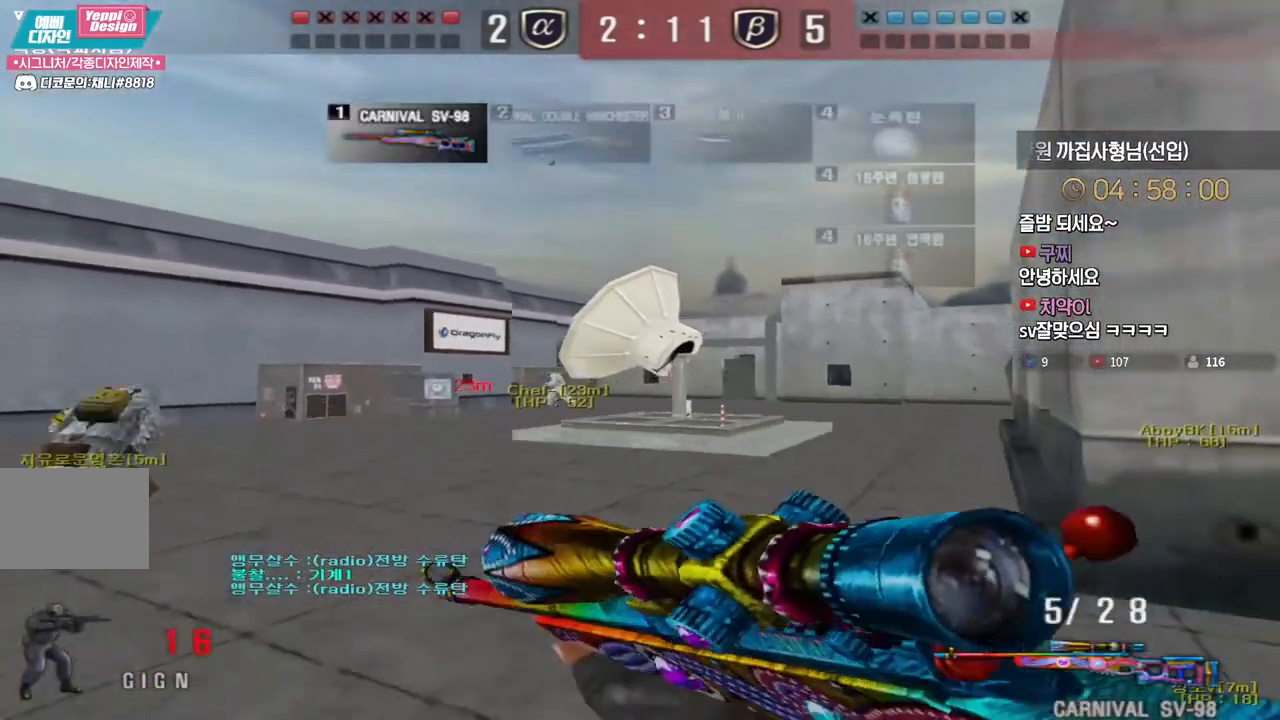
{"keys": ["shift"], "events": [[83, "shift", "down"], [117, "a", "up"], [117, "s", "up"], [217, "a", "down"], [233, "s", "down"], [450, "a", "up"], [450, "s", "up"]]}
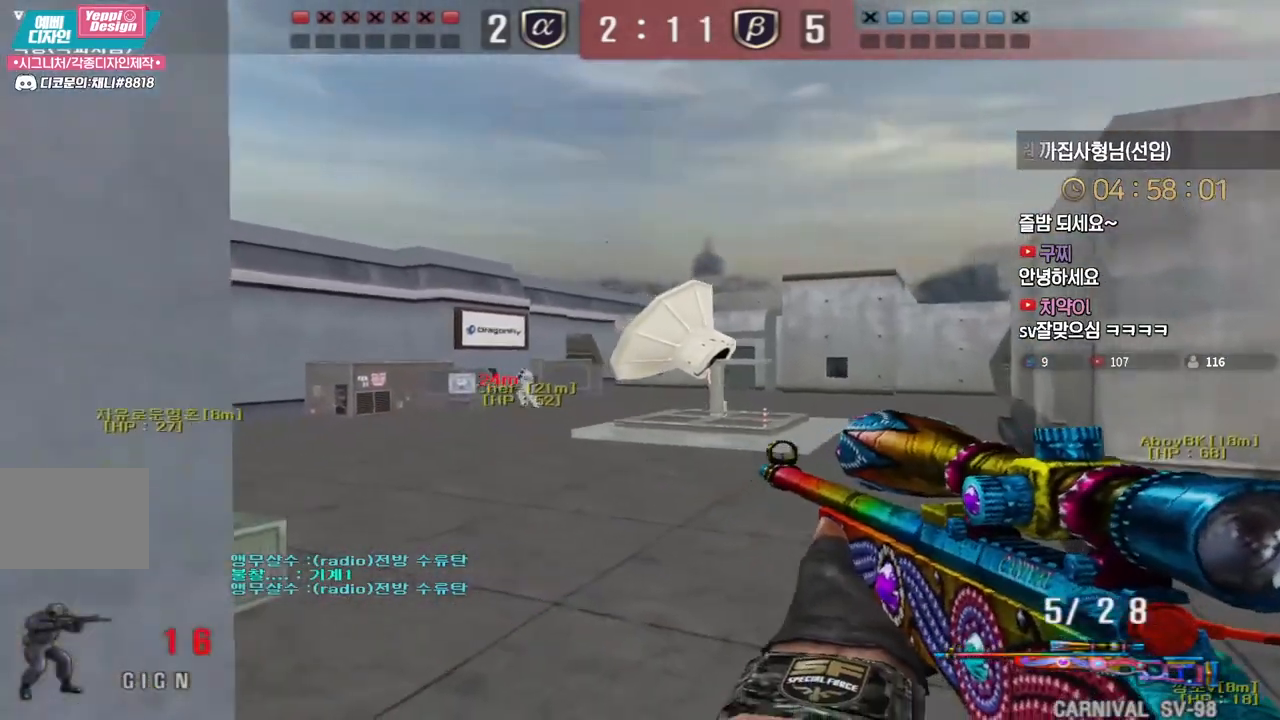
{"keys": ["d", "shift"], "events": [[67, "d", "down"], [100, "s", "down"], [383, "s", "up"]]}
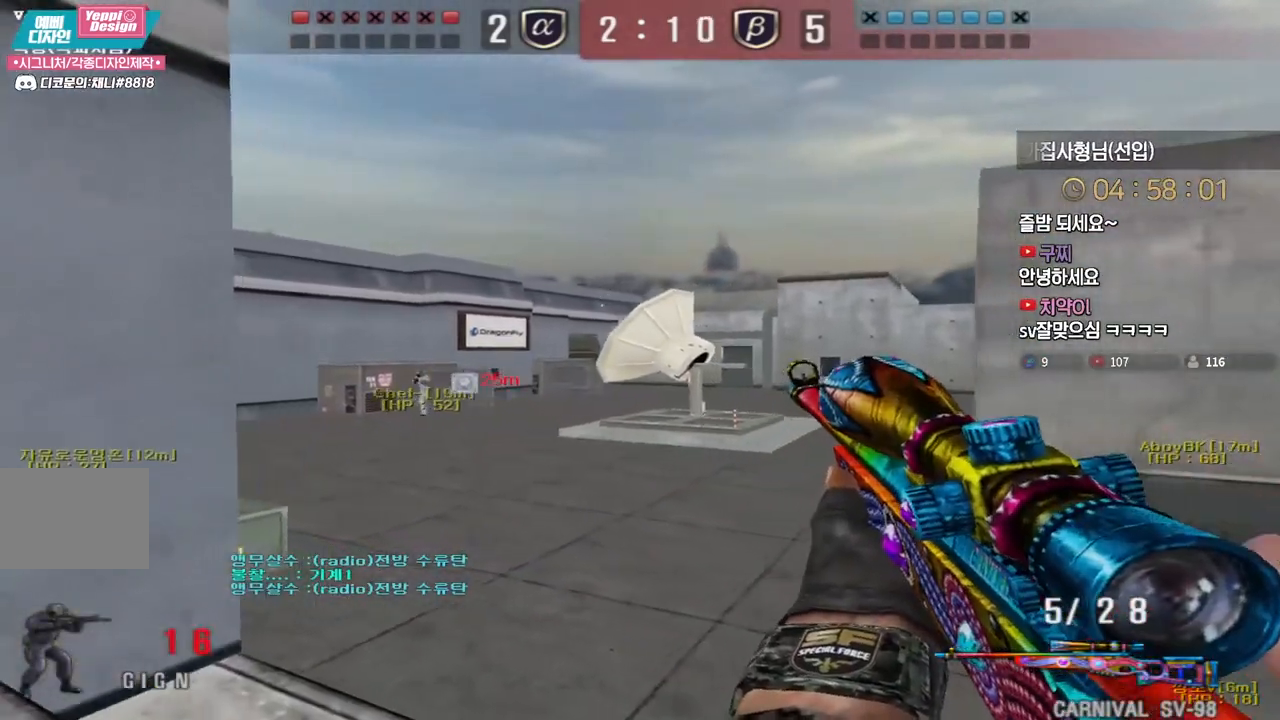
{"keys": ["d", "w"], "events": [[33, "w", "down"], [117, "shift", "up"], [217, "shift", "down"], [250, "d", "up"], [250, "space", "down"], [250, "w", "up"], [283, "shift", "up"], [317, "d", "down"], [317, "space", "up"], [317, "w", "down"]]}
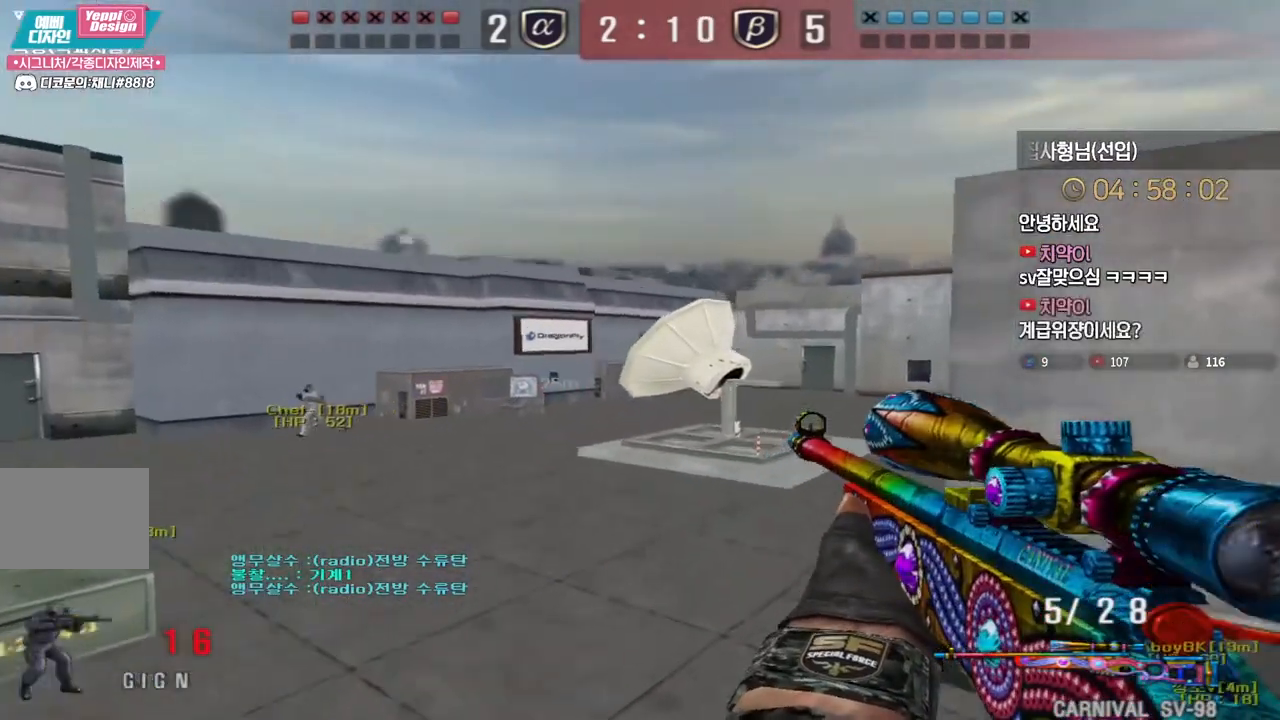
{"keys": ["ctrl", "w"], "events": [[183, "d", "up"], [200, "ctrl", "down"]]}
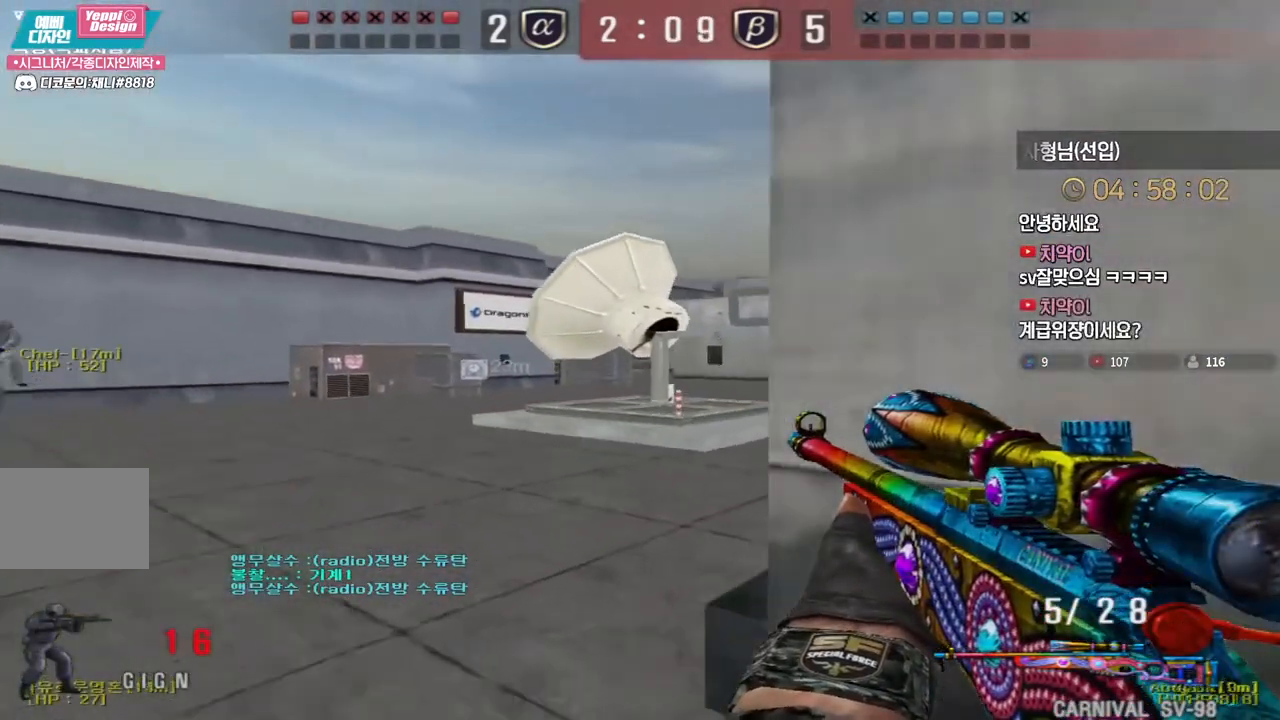
{"keys": ["ctrl"], "events": [[267, "d", "down"], [367, "d", "up"], [400, "w", "up"]]}
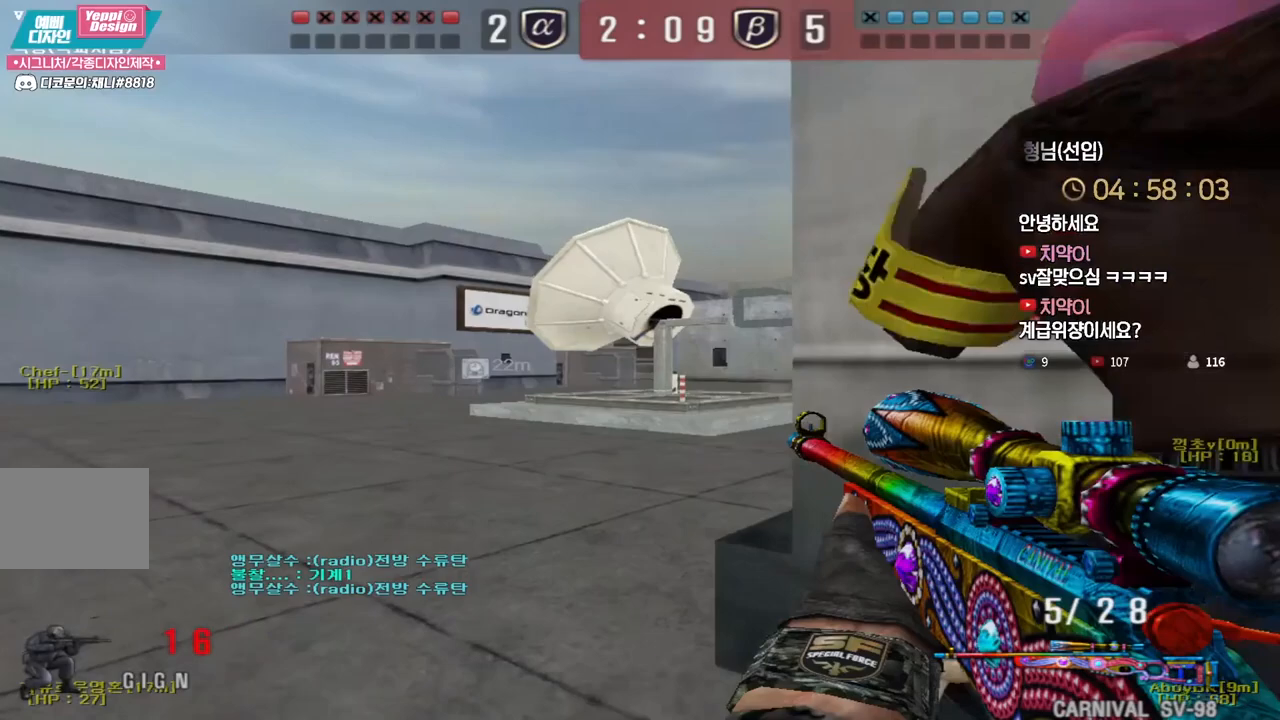
{"keys": ["d", "s"], "events": [[100, "d", "down"], [217, "d", "up"], [417, "d", "down"], [433, "s", "down"], [450, "ctrl", "up"]]}
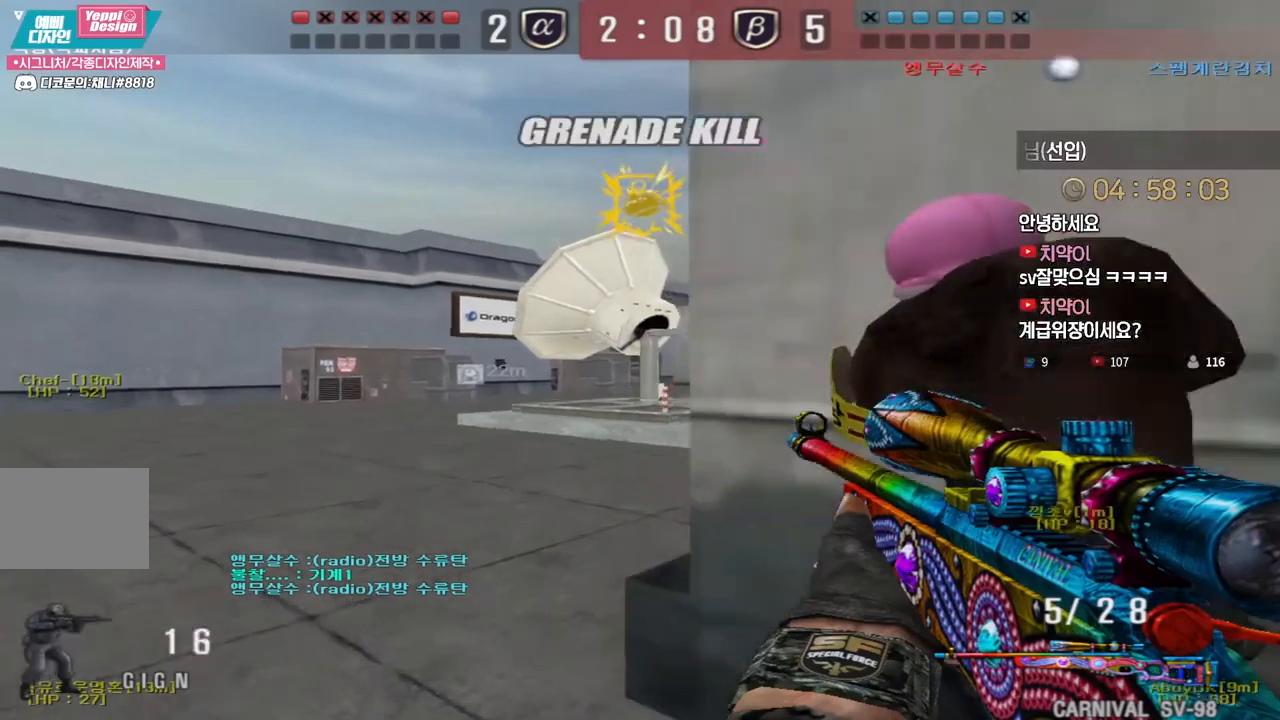
{"keys": ["a", "s"], "events": [[150, "ctrl", "down"], [167, "d", "up"], [167, "s", "up"], [200, "space", "down"], [217, "ctrl", "up"], [233, "s", "down"], [250, "a", "down"], [267, "space", "up"]]}
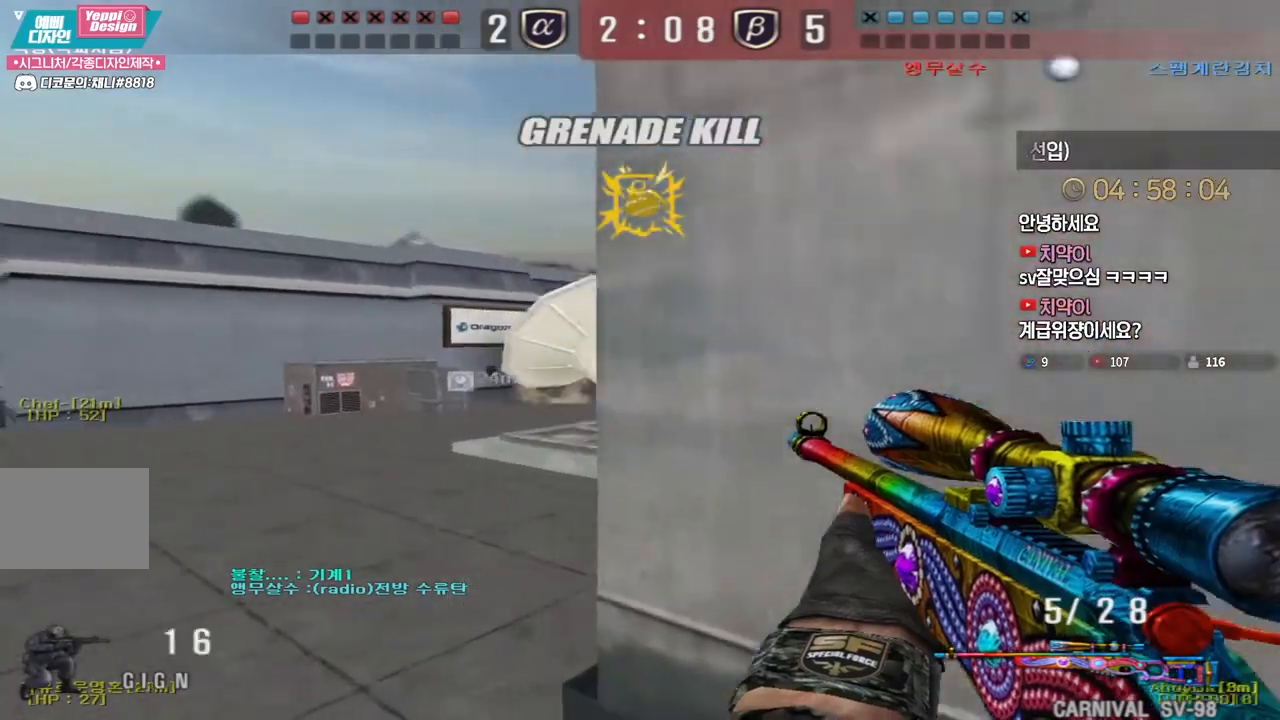
{"keys": ["ctrl", "d", "w"], "events": [[400, "ctrl", "down"], [400, "s", "up"], [417, "a", "up"], [483, "d", "down"], [500, "w", "down"]]}
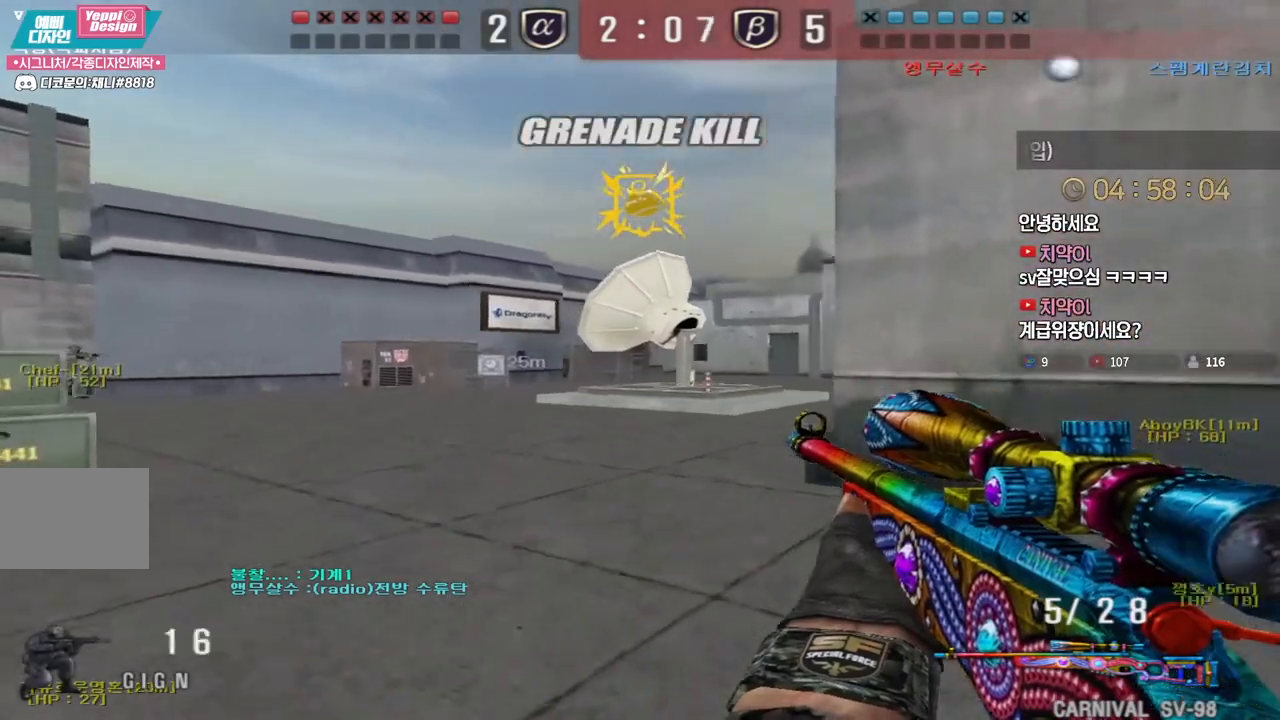
{"keys": ["ctrl", "tab"], "events": [[33, "ctrl", "up"], [183, "ctrl", "down"], [200, "d", "up"], [200, "w", "up"], [217, "space", "down"], [317, "space", "up"], [383, "tab", "down"]]}
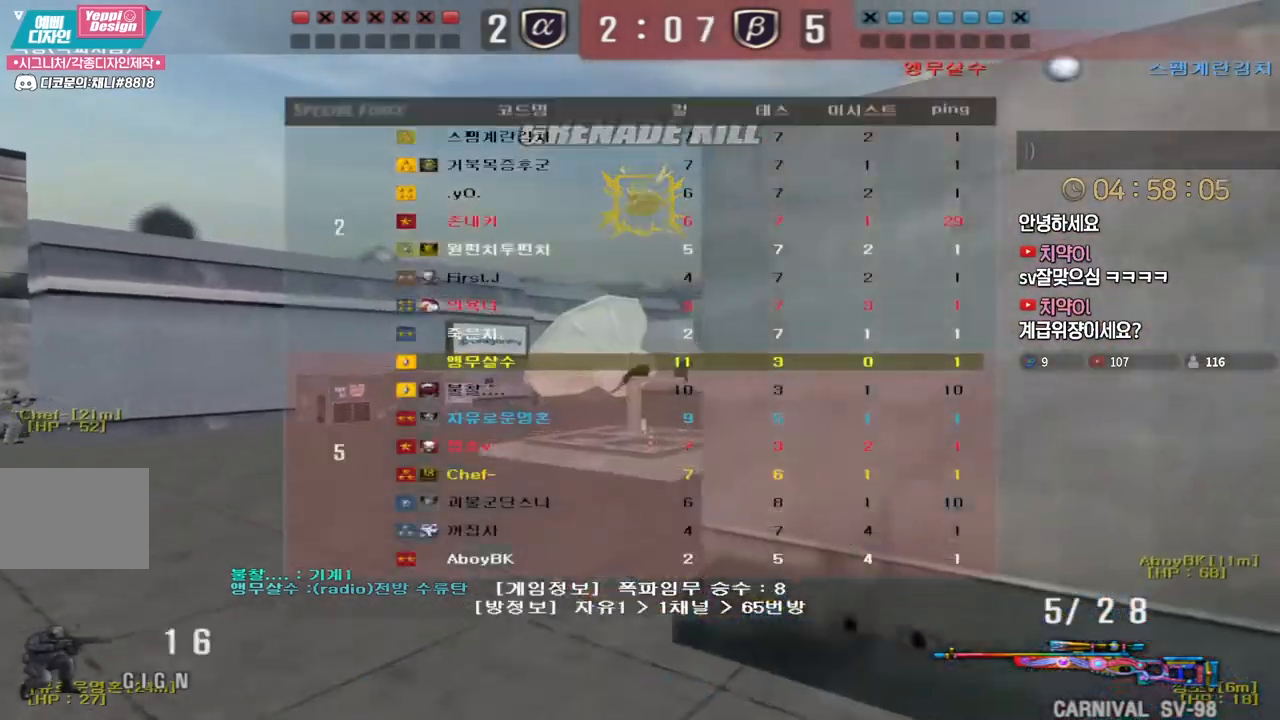
{"keys": ["a", "ctrl", "w"], "events": [[50, "tab", "up"], [83, "s", "down"], [250, "a", "down"], [317, "s", "up"], [400, "w", "down"]]}
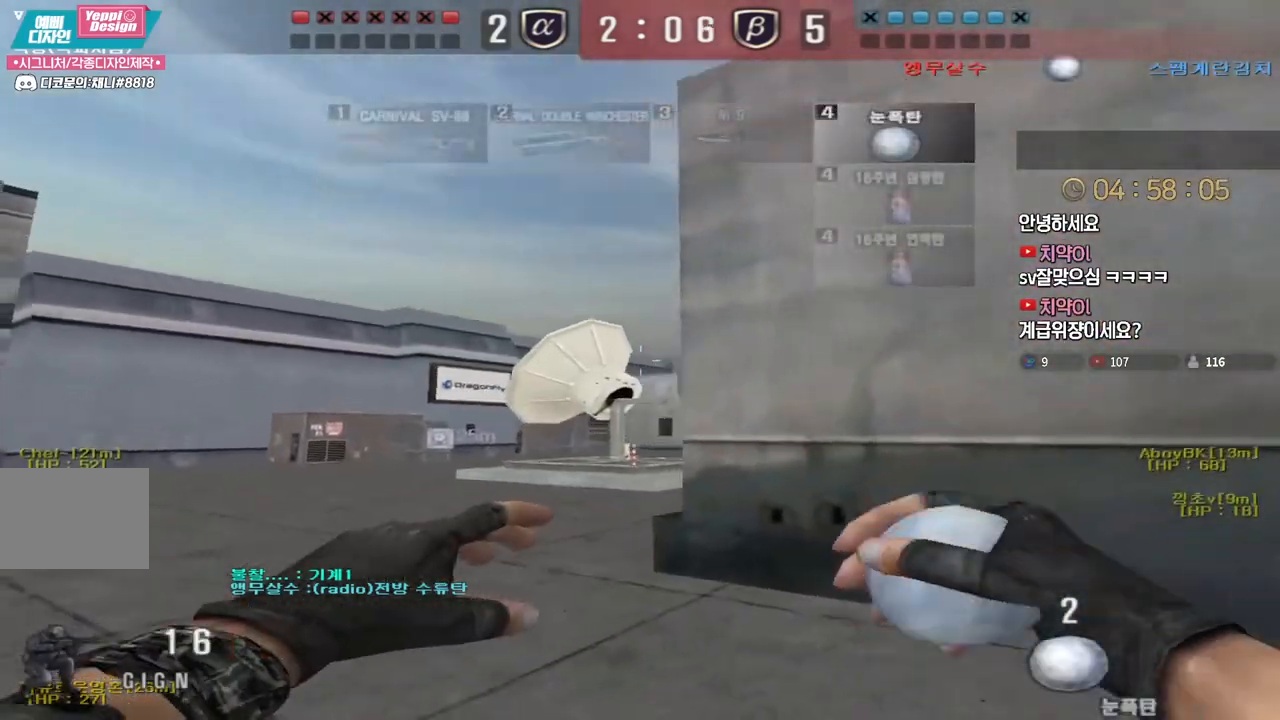
{"keys": ["d", "s"], "events": [[17, "ctrl", "up"], [300, "space", "down"], [300, "w", "up"], [333, "a", "up"], [350, "space", "up"], [417, "d", "down"], [417, "s", "down"]]}
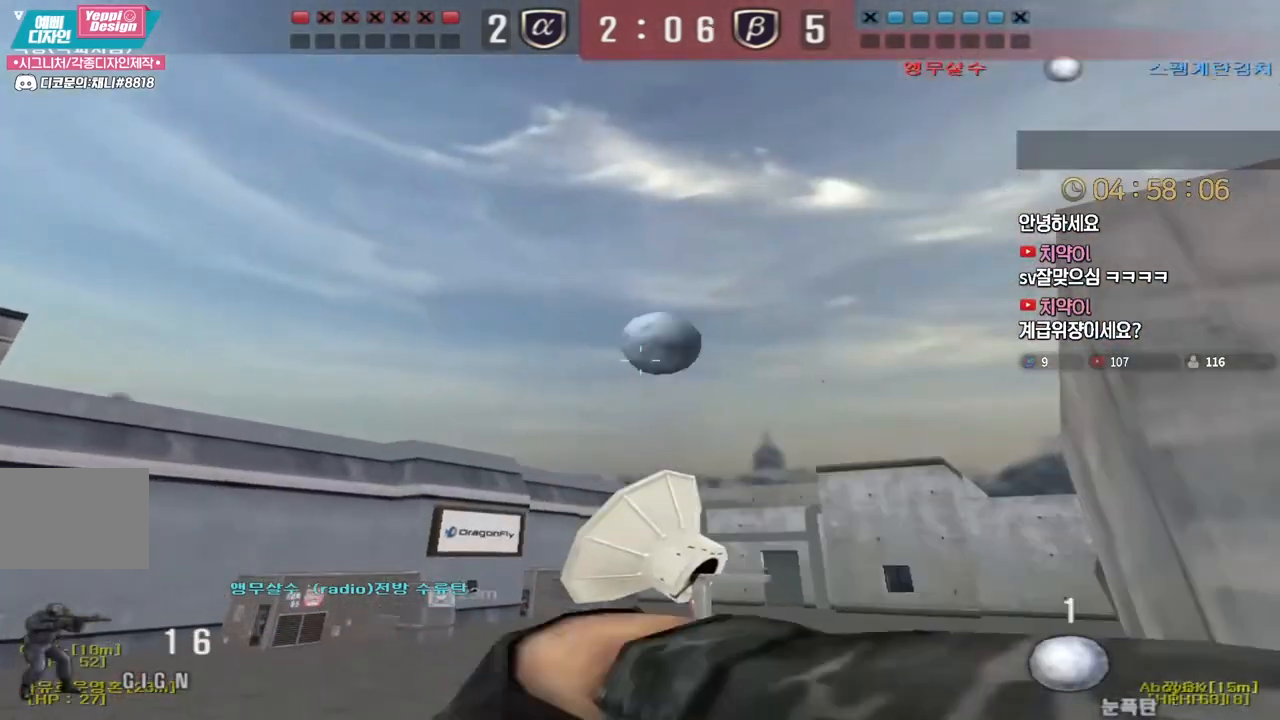
{"keys": ["ctrl", "d", "s"], "events": [[500, "ctrl", "down"]]}
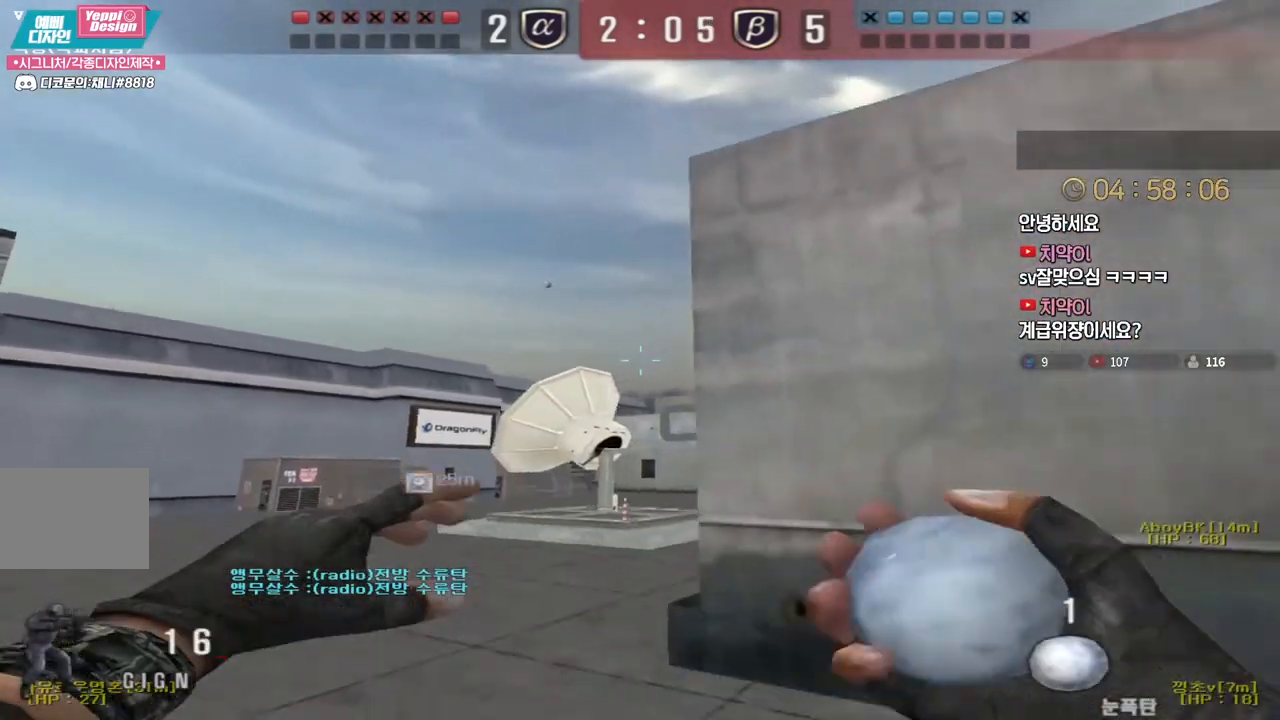
{"keys": ["d", "s"], "events": [[17, "d", "up"], [17, "s", "up"], [83, "a", "down"], [83, "s", "down"], [117, "ctrl", "up"], [250, "ctrl", "down"], [267, "s", "up"], [333, "ctrl", "up"], [333, "s", "down"], [450, "d", "down"], [483, "a", "up"]]}
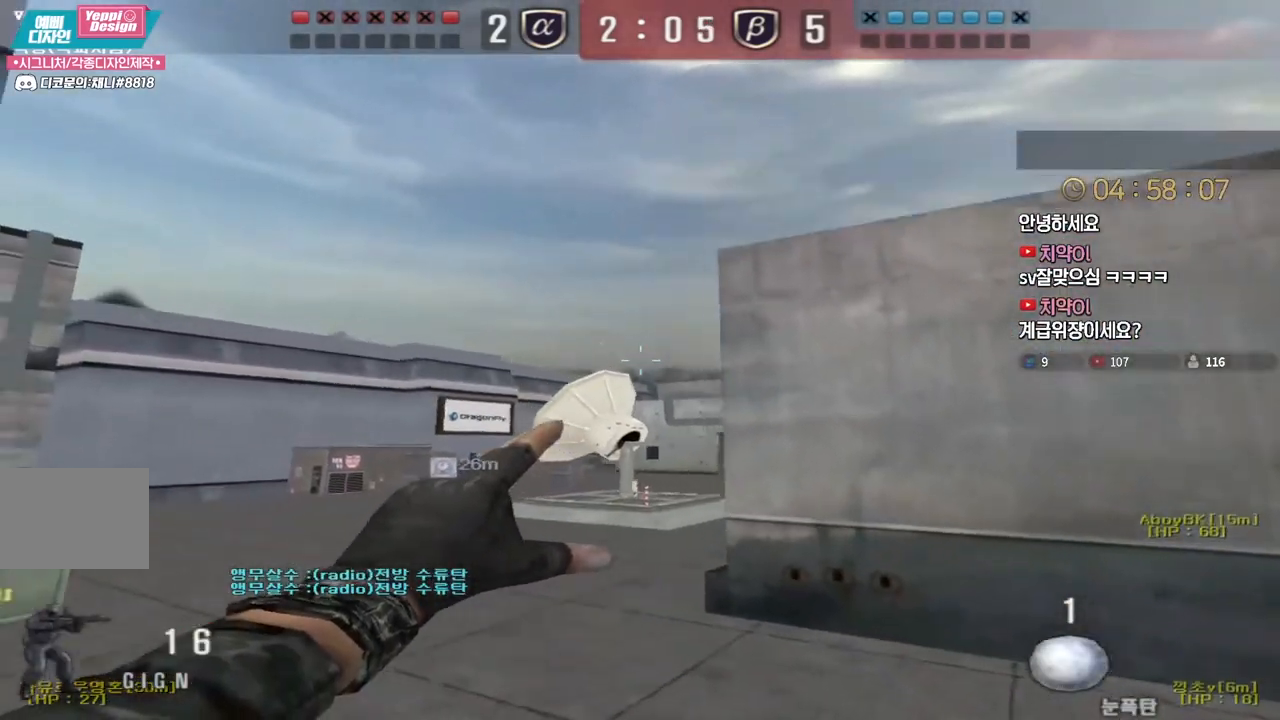
{"keys": ["ctrl", "d", "w"], "events": [[150, "s", "up"], [167, "ctrl", "down"], [183, "d", "up"], [283, "a", "down"], [283, "w", "down"], [317, "ctrl", "up"], [400, "ctrl", "down"], [417, "a", "up"], [417, "d", "down"]]}
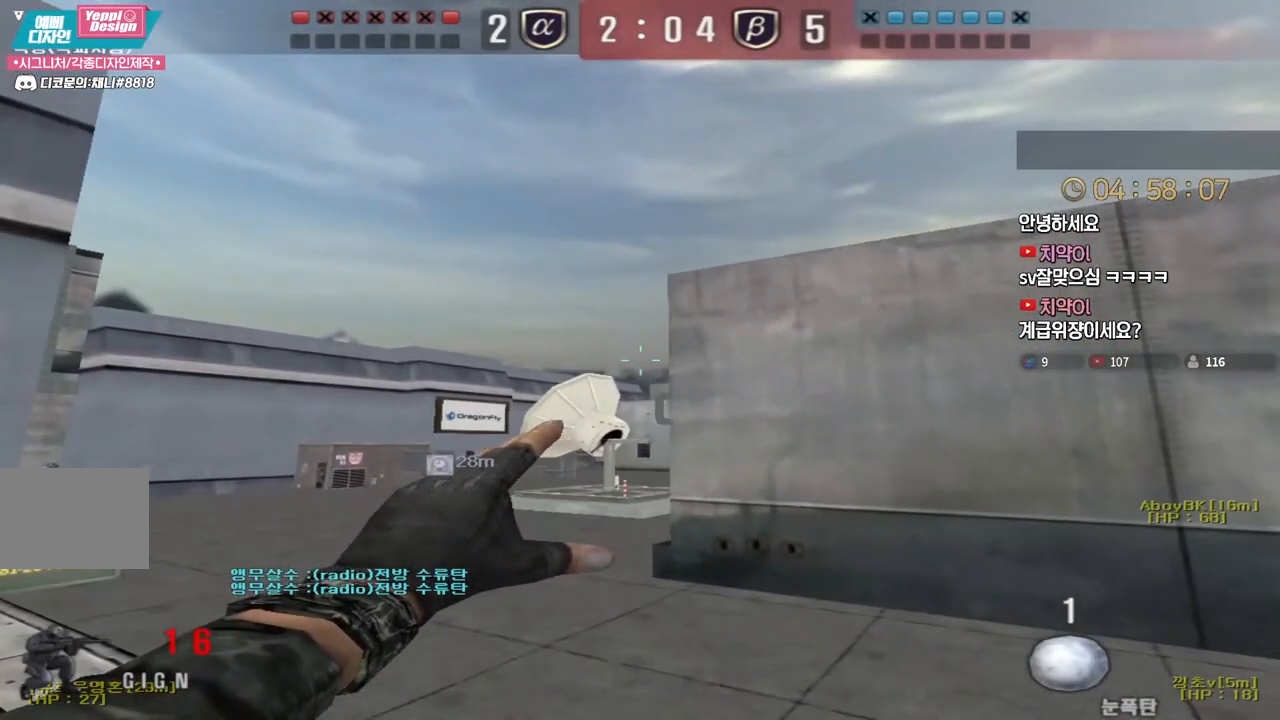
{"keys": ["w"], "events": [[50, "d", "up"], [417, "ctrl", "up"]]}
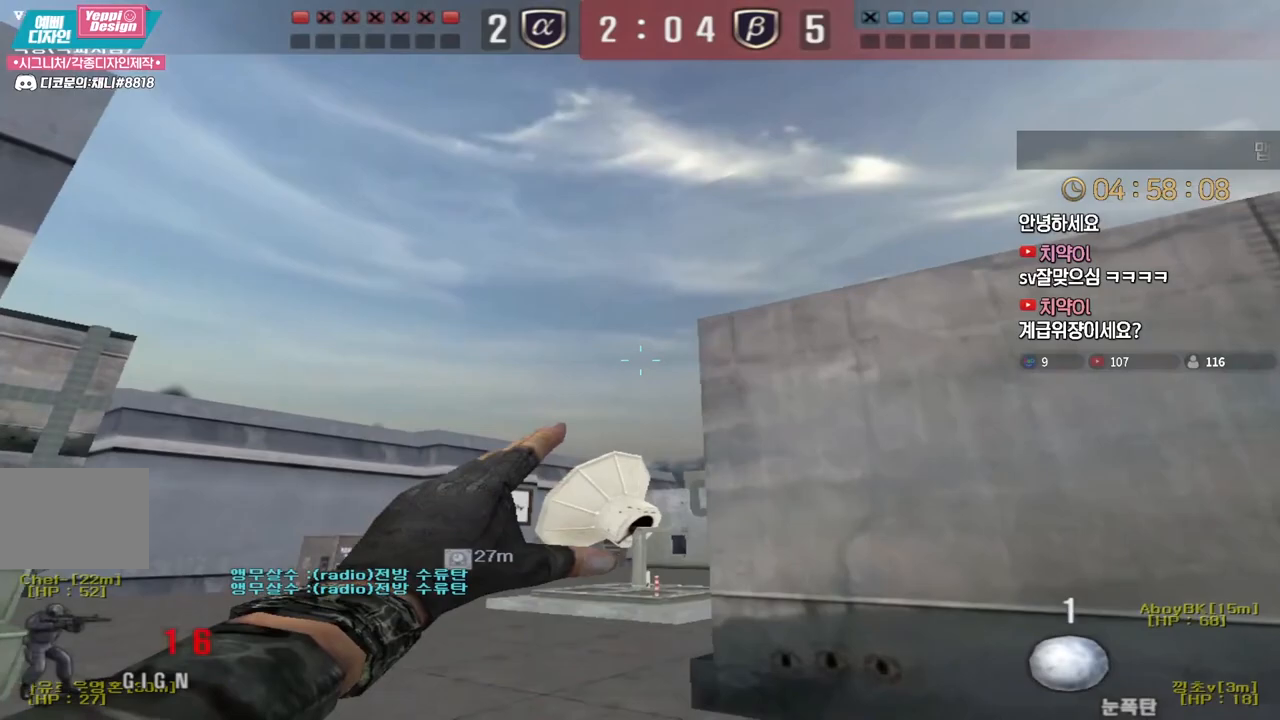
{"keys": ["w"], "events": [[300, "space", "down"], [350, "space", "up"]]}
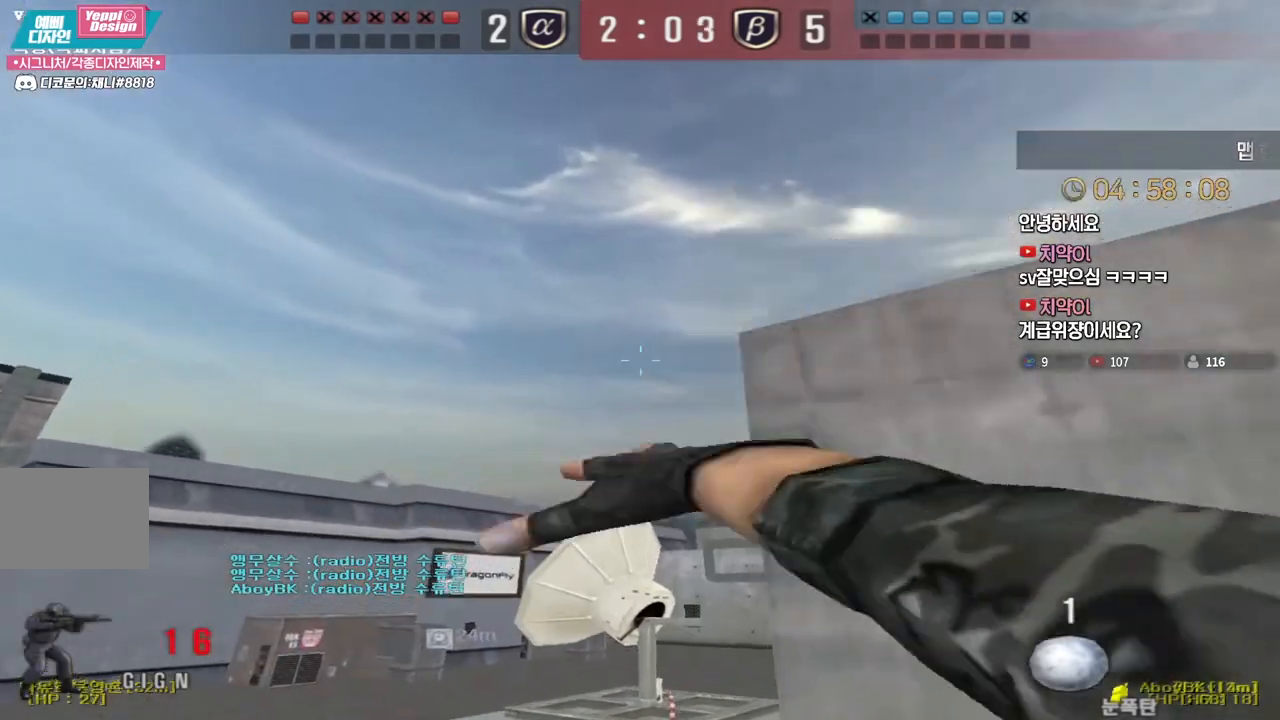
{"keys": ["a", "shift", "w"], "events": [[67, "d", "down"], [283, "d", "up"], [400, "shift", "down"], [483, "a", "down"]]}
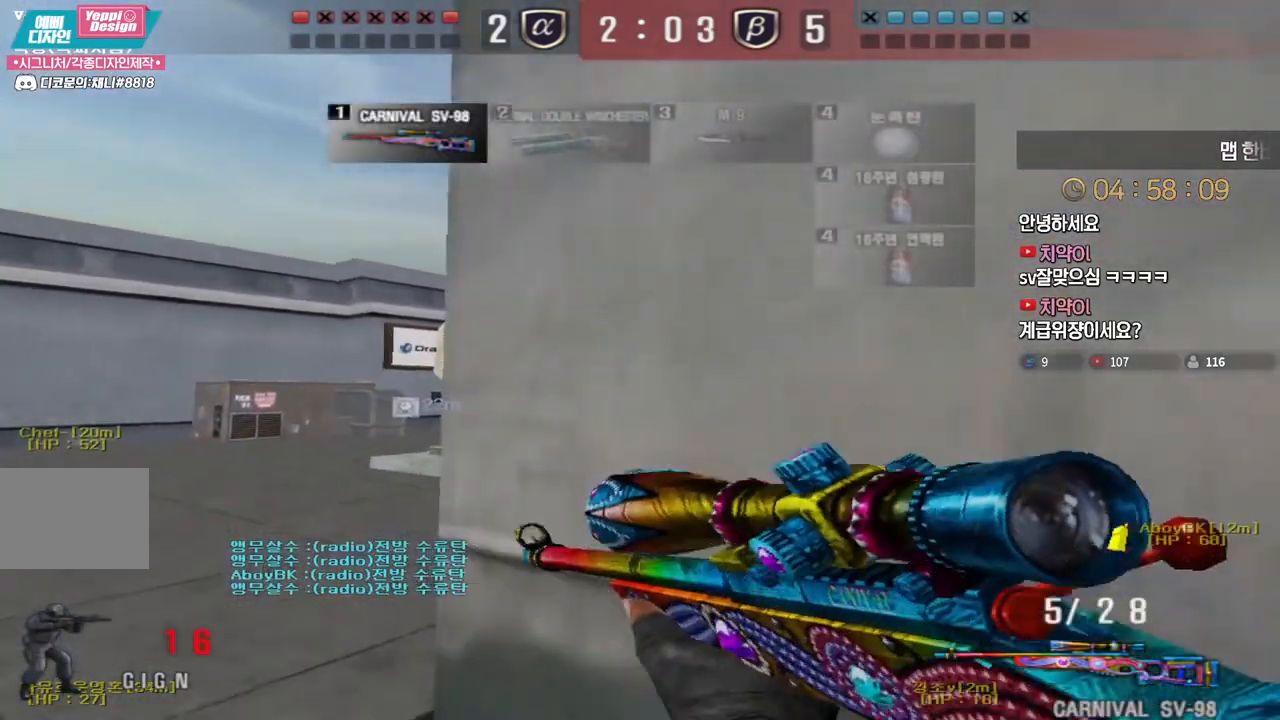
{"keys": ["ctrl", "d", "s"], "events": [[183, "shift", "up"], [250, "a", "up"], [267, "ctrl", "down"], [300, "w", "up"], [433, "s", "down"], [467, "d", "down"]]}
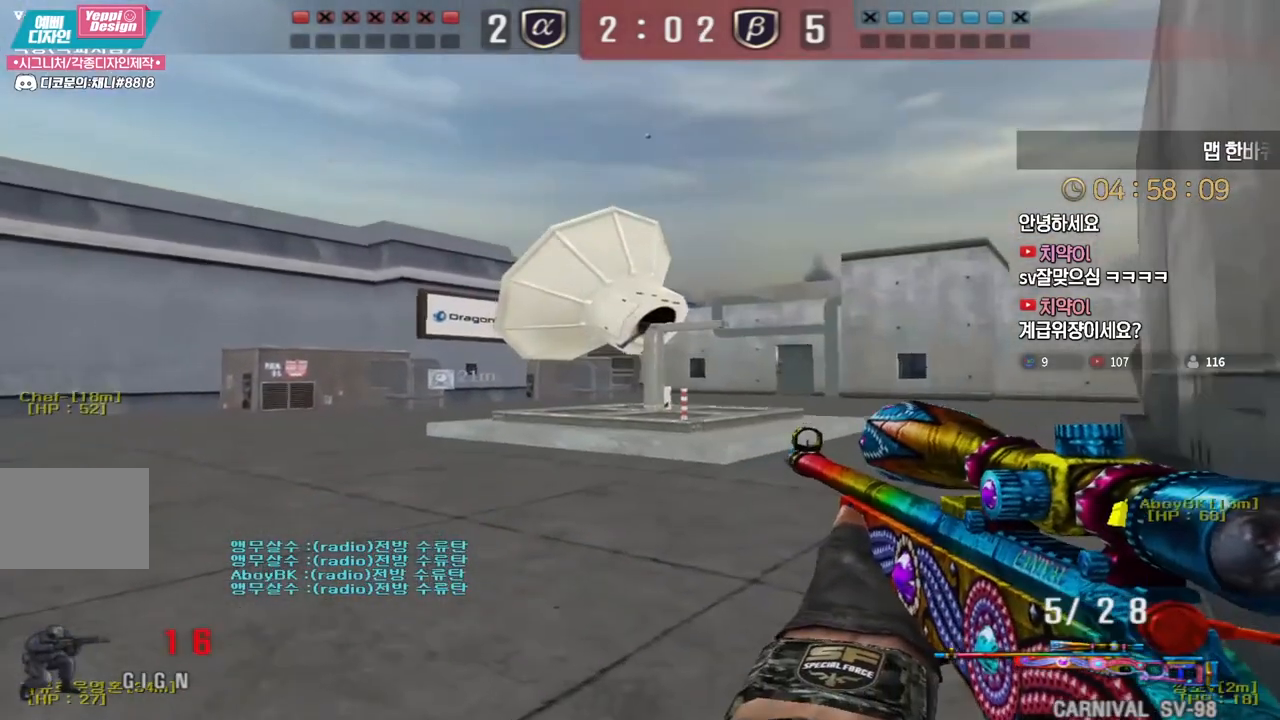
{"keys": ["ctrl"], "events": [[167, "d", "up"], [167, "s", "up"]]}